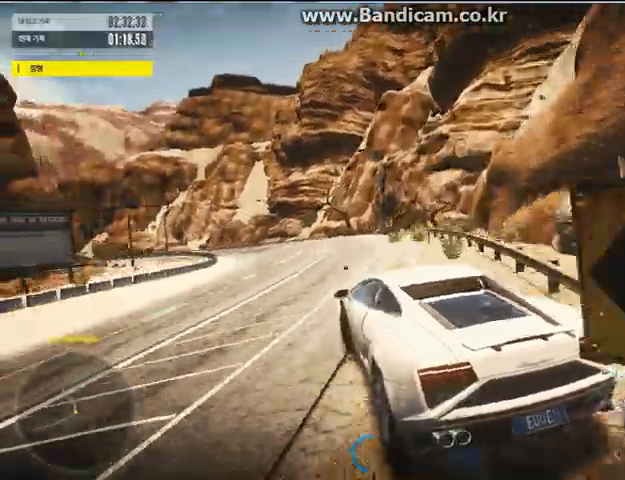
Gameplay with keyboard and mouse; each line is a JSON object with the keys and mouse buttons held at the frame after it. "events" lists presses ("down") and releases ("up") of "a", "alt", "ctrl", "d", "left", "right", "s", "shift", "space", "up", "w", "z", "mouse_left" and "mouse_right" between this image and that frame as [ms after this image, input, new state], when the widget could be followed in between. "mouse_left", "mouse_right" = the "left", "right" buttons of the "mouse" list. No other keys are recorded. Mouse movement is not recorded.
{"keys": ["left", "up"], "mouse": [], "events": [[167, "left", "down"], [233, "left", "up"], [433, "left", "down"]]}
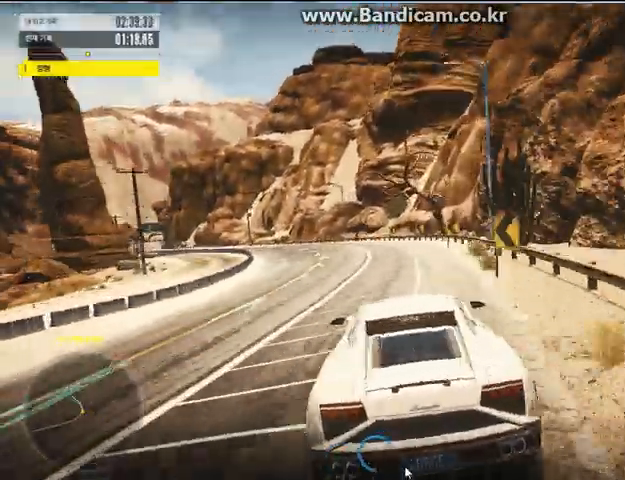
{"keys": ["left", "up"], "mouse": [], "events": [[67, "up", "up"], [167, "up", "down"]]}
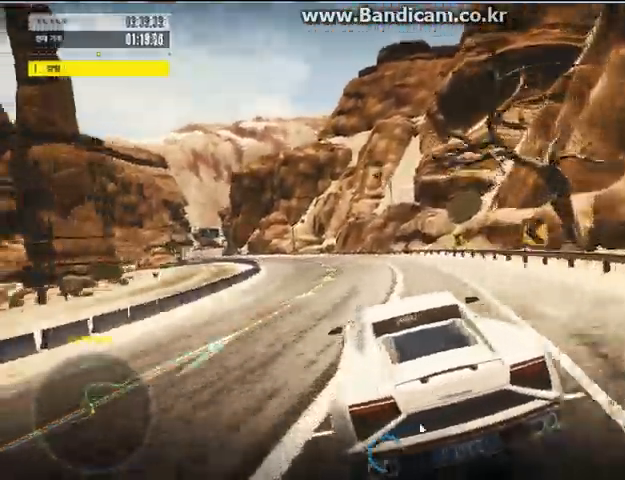
{"keys": ["up"], "mouse": [], "events": [[100, "left", "up"], [233, "right", "down"], [367, "right", "up"]]}
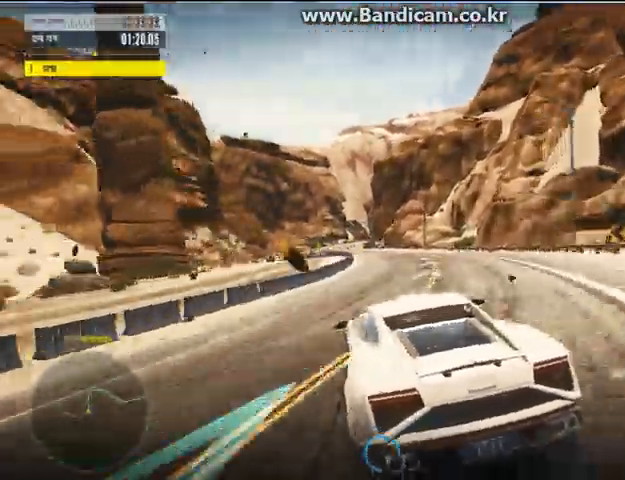
{"keys": ["space", "up"], "mouse": [], "events": [[133, "right", "down"], [233, "space", "down"], [500, "right", "up"]]}
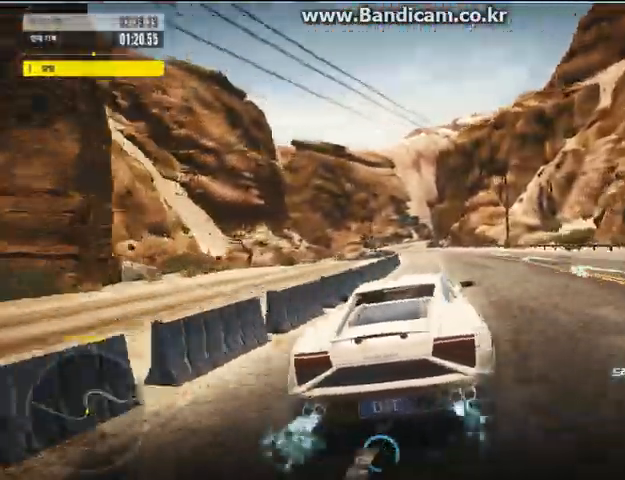
{"keys": ["up"], "mouse": [], "events": [[167, "left", "down"], [400, "space", "up"], [467, "left", "up"]]}
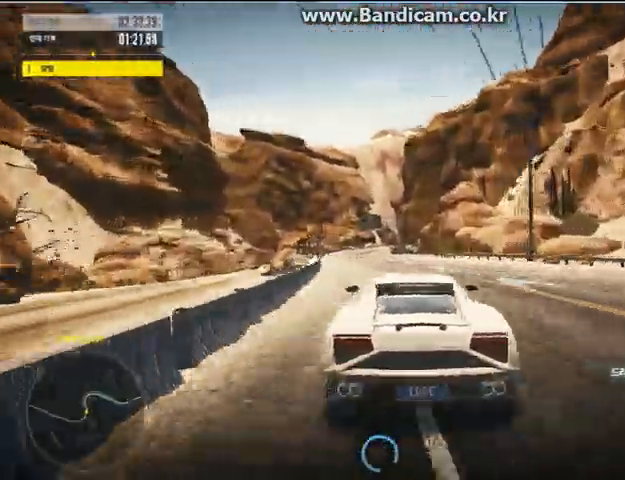
{"keys": ["space", "up"], "mouse": [], "events": [[133, "left", "down"], [133, "space", "down"], [333, "left", "up"]]}
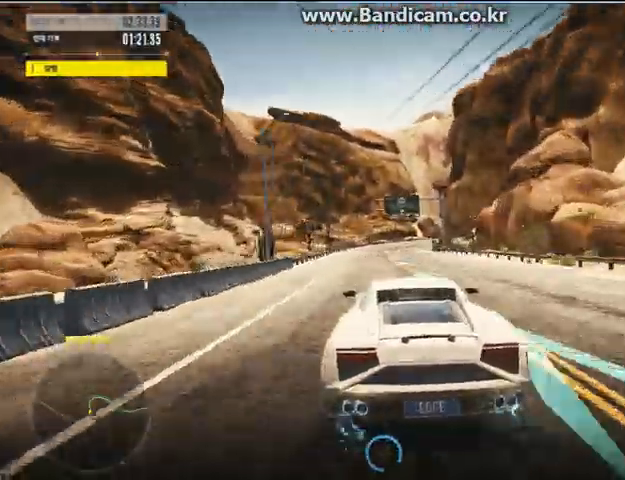
{"keys": ["space", "up"], "mouse": [], "events": [[233, "right", "down"], [300, "right", "up"]]}
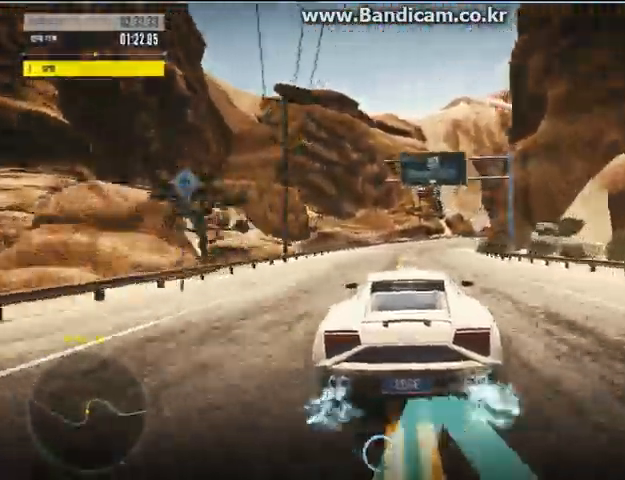
{"keys": ["right", "shift", "up"], "mouse": [], "events": [[133, "right", "down"], [167, "space", "up"], [400, "shift", "down"]]}
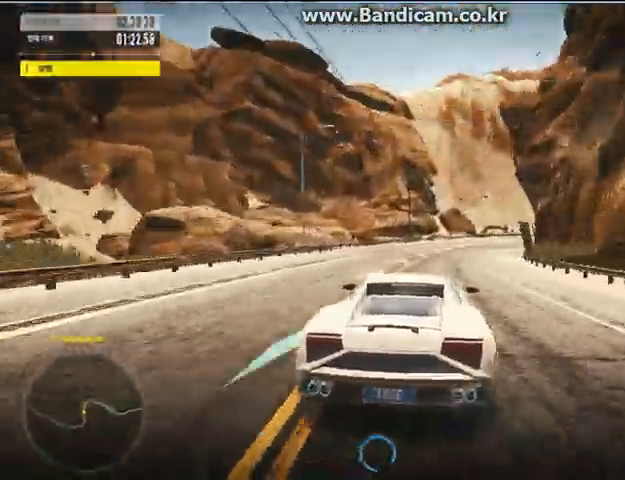
{"keys": ["up"], "mouse": [], "events": [[67, "shift", "up"], [133, "right", "up"], [367, "right", "down"], [500, "right", "up"]]}
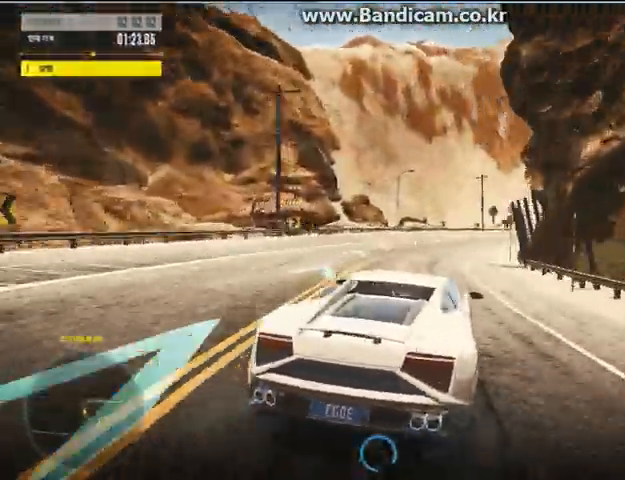
{"keys": ["up"], "mouse": [], "events": [[133, "right", "down"], [300, "right", "up"]]}
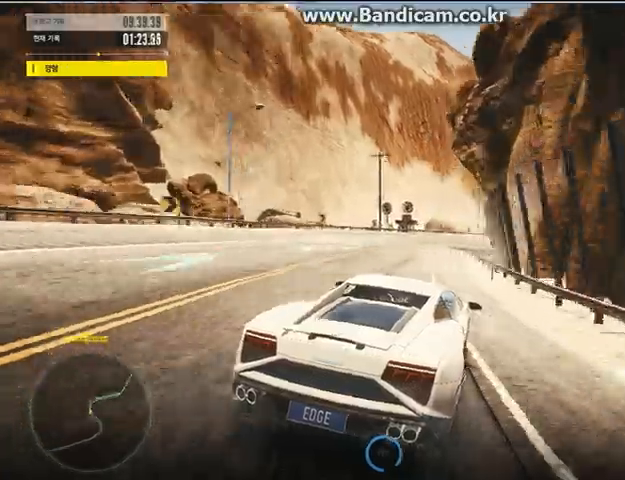
{"keys": ["right", "up"], "mouse": [], "events": [[400, "right", "down"]]}
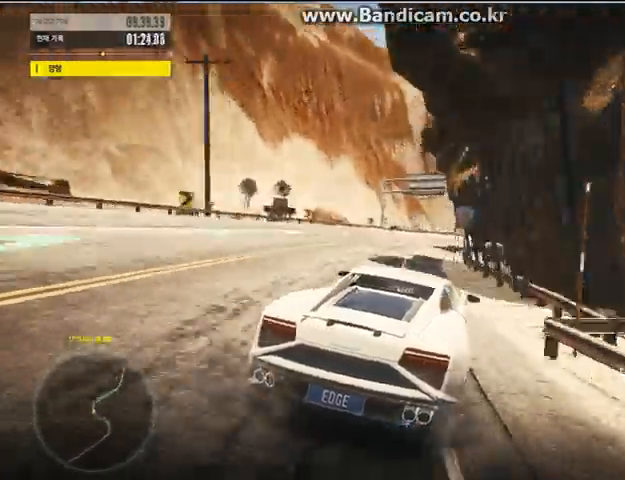
{"keys": ["up"], "mouse": [], "events": [[33, "right", "up"]]}
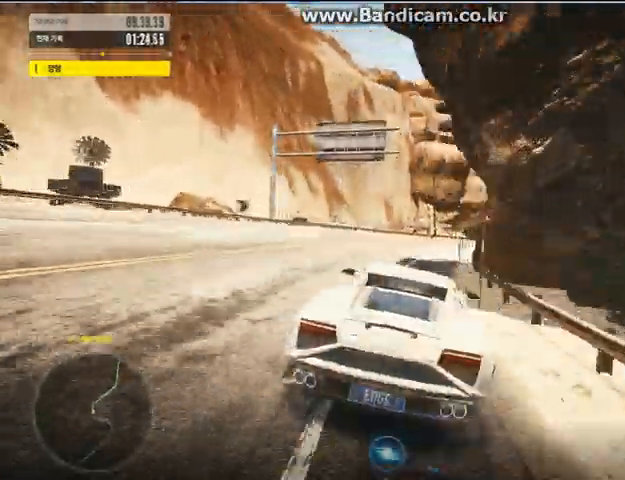
{"keys": ["right", "up"], "mouse": [], "events": [[67, "right", "down"]]}
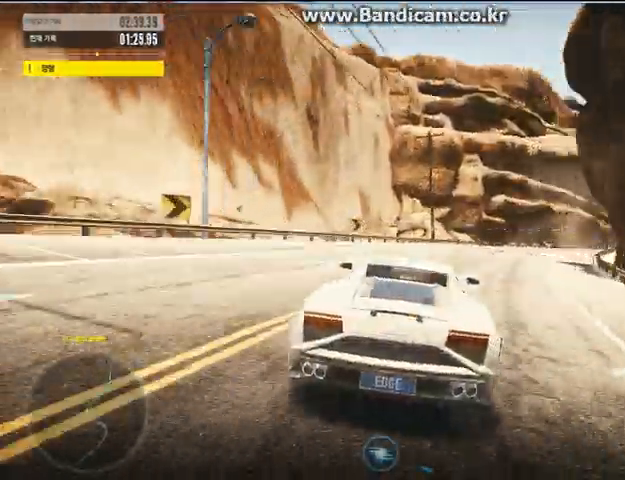
{"keys": [], "mouse": [], "events": [[367, "right", "up"], [467, "up", "up"]]}
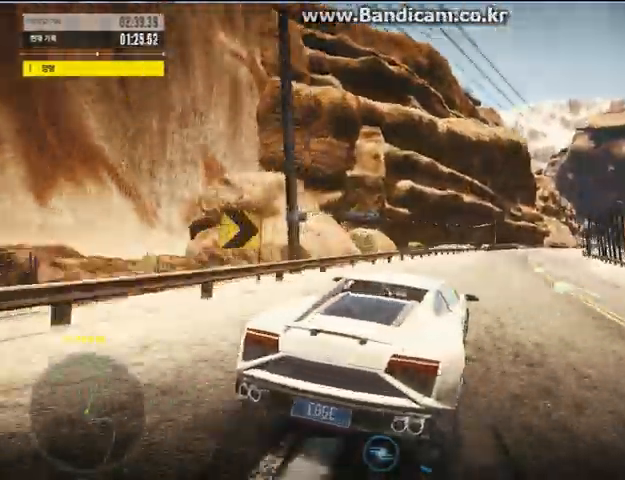
{"keys": ["up"], "mouse": [], "events": [[67, "up", "down"], [100, "ctrl", "down"], [133, "space", "down"], [233, "ctrl", "up"], [233, "space", "up"]]}
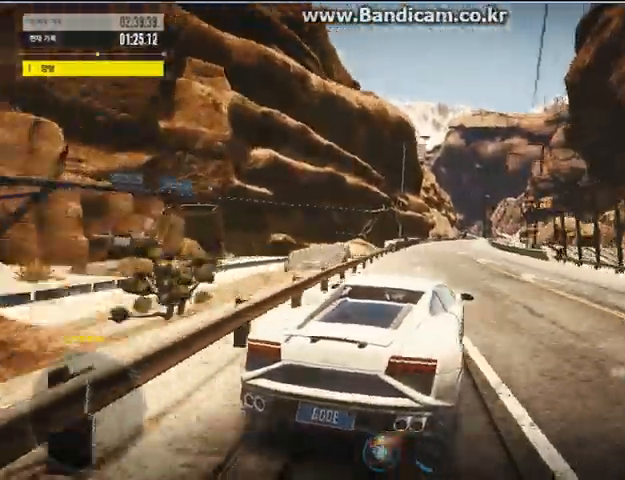
{"keys": ["up"], "mouse": [], "events": [[300, "left", "down"], [500, "left", "up"]]}
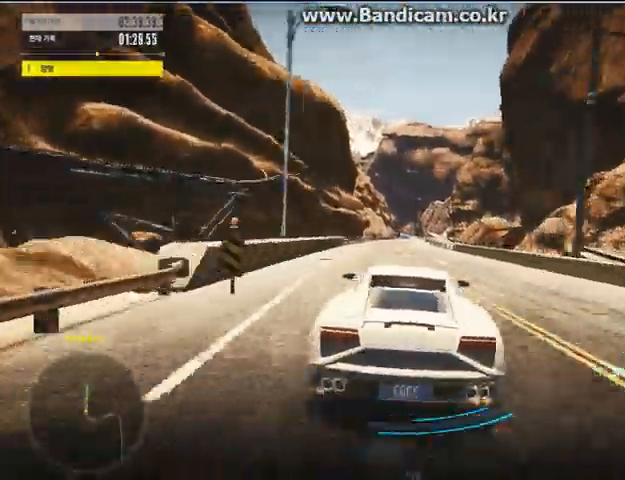
{"keys": ["up"], "mouse": [], "events": [[233, "right", "down"], [300, "ctrl", "down"], [400, "right", "up"], [433, "ctrl", "up"]]}
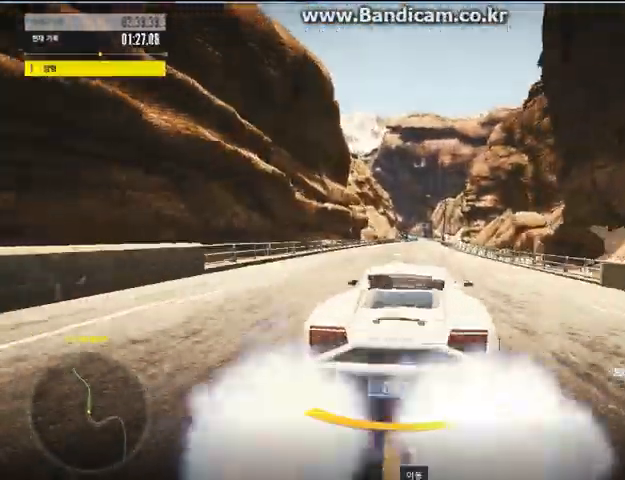
{"keys": ["right", "up"], "mouse": [], "events": [[500, "right", "down"]]}
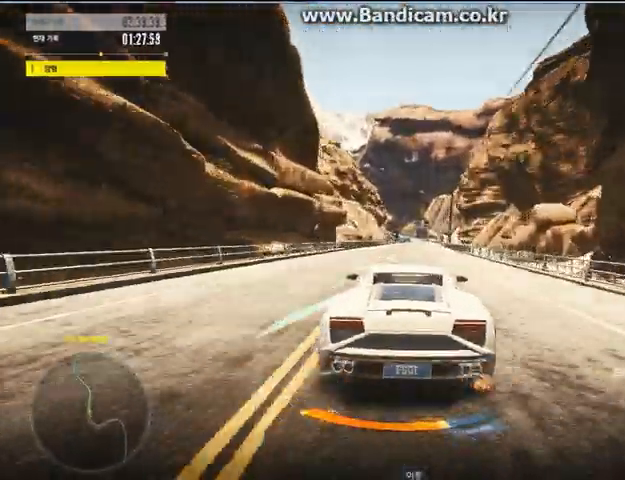
{"keys": ["up"], "mouse": [], "events": [[167, "right", "up"]]}
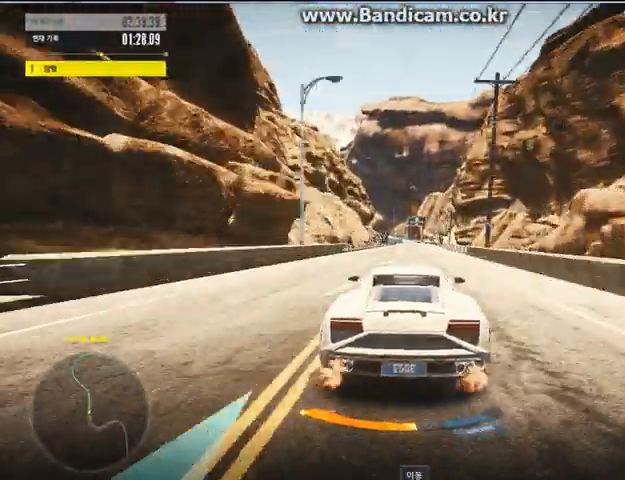
{"keys": ["up"], "mouse": [], "events": [[167, "right", "down"], [267, "right", "up"]]}
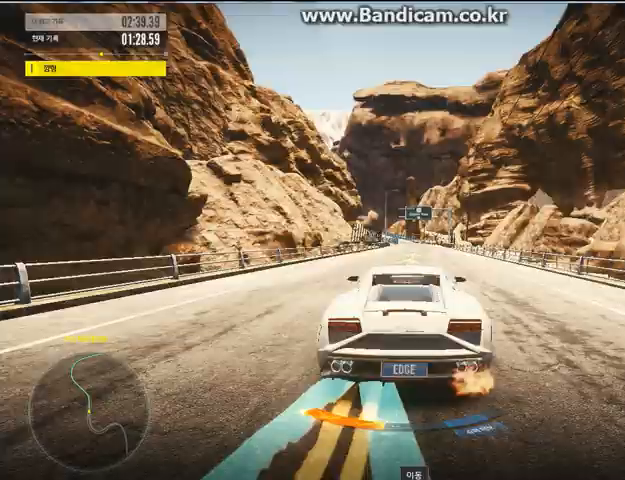
{"keys": ["up"], "mouse": [], "events": []}
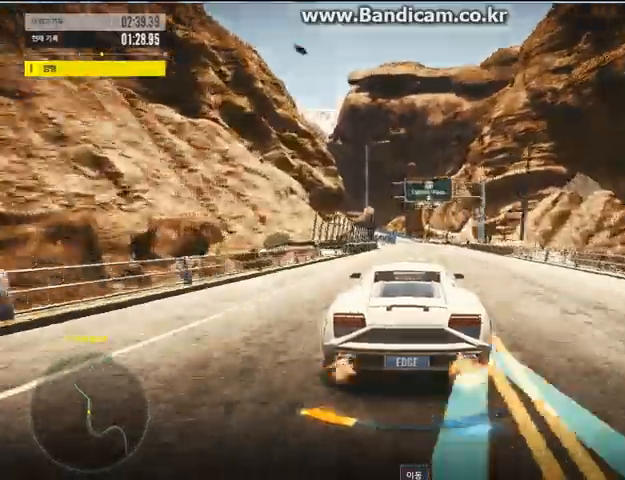
{"keys": ["right", "shift", "up"], "mouse": [], "events": [[300, "right", "down"], [367, "shift", "down"]]}
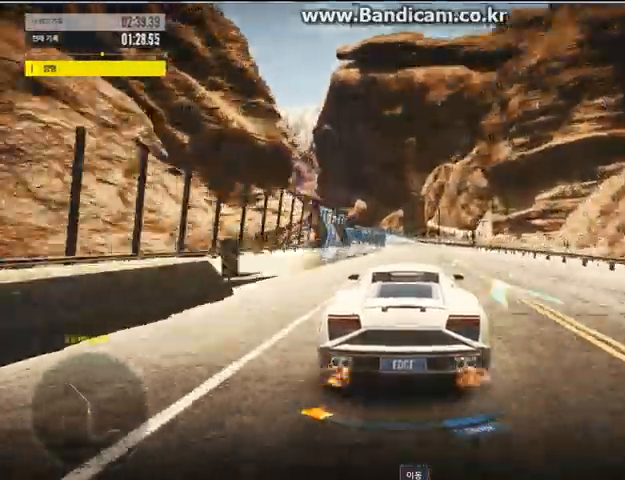
{"keys": ["left", "up"], "mouse": [], "events": [[33, "shift", "up"], [133, "left", "down"], [133, "right", "up"]]}
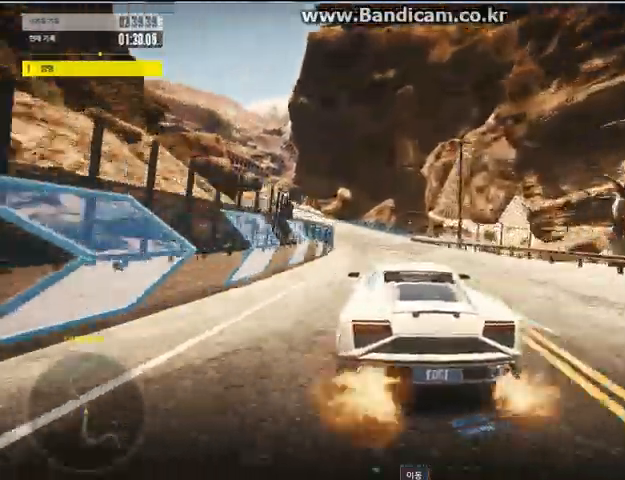
{"keys": ["up"], "mouse": [], "events": [[67, "left", "up"], [200, "left", "down"], [300, "left", "up"], [367, "left", "down"], [500, "left", "up"]]}
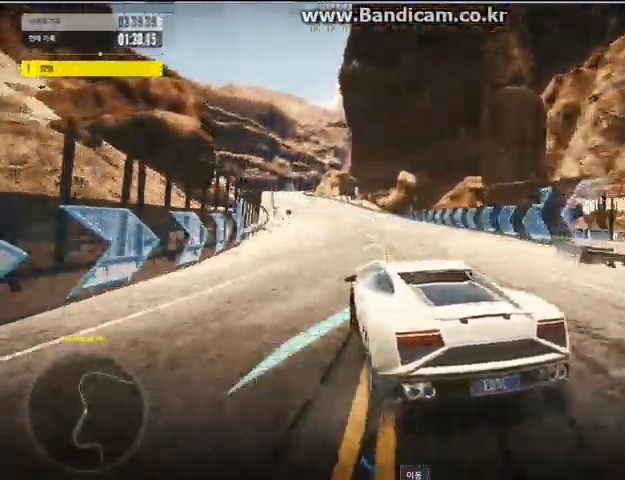
{"keys": [], "mouse": [], "events": [[400, "up", "up"]]}
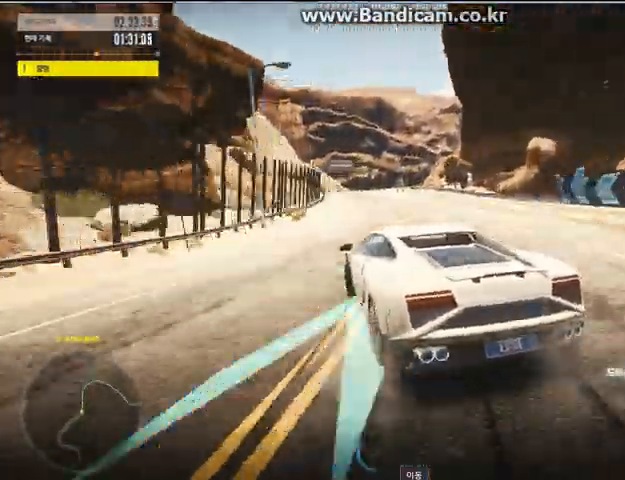
{"keys": ["right", "up"], "mouse": [], "events": [[33, "up", "down"], [167, "right", "down"]]}
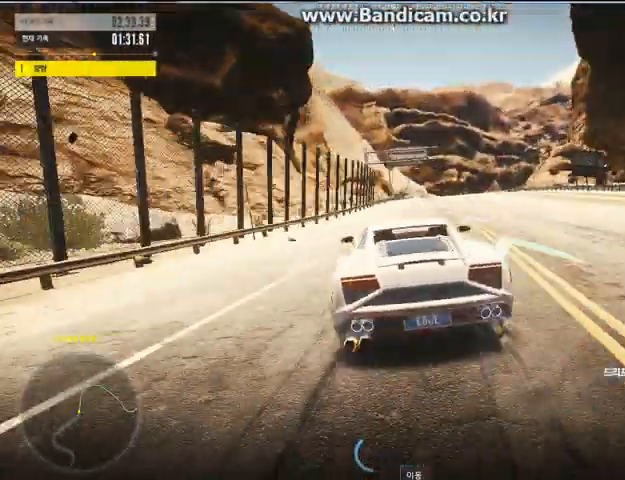
{"keys": ["left", "up"], "mouse": [], "events": [[167, "right", "up"], [367, "left", "down"]]}
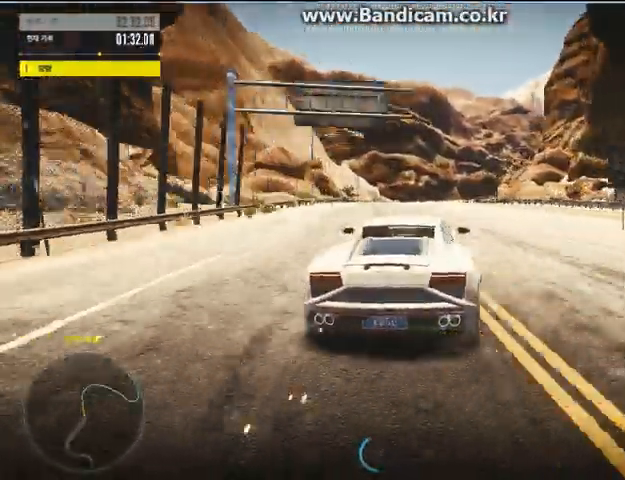
{"keys": ["right", "space", "up"], "mouse": [], "events": [[67, "left", "up"], [100, "space", "down"], [433, "right", "down"]]}
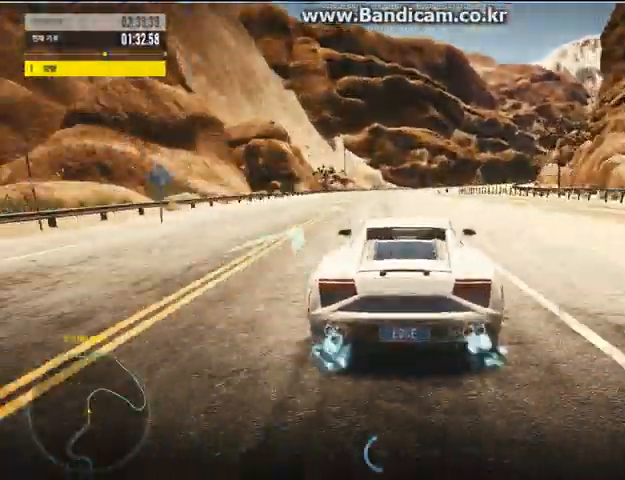
{"keys": ["left", "space", "up"], "mouse": [], "events": [[67, "right", "up"], [500, "left", "down"]]}